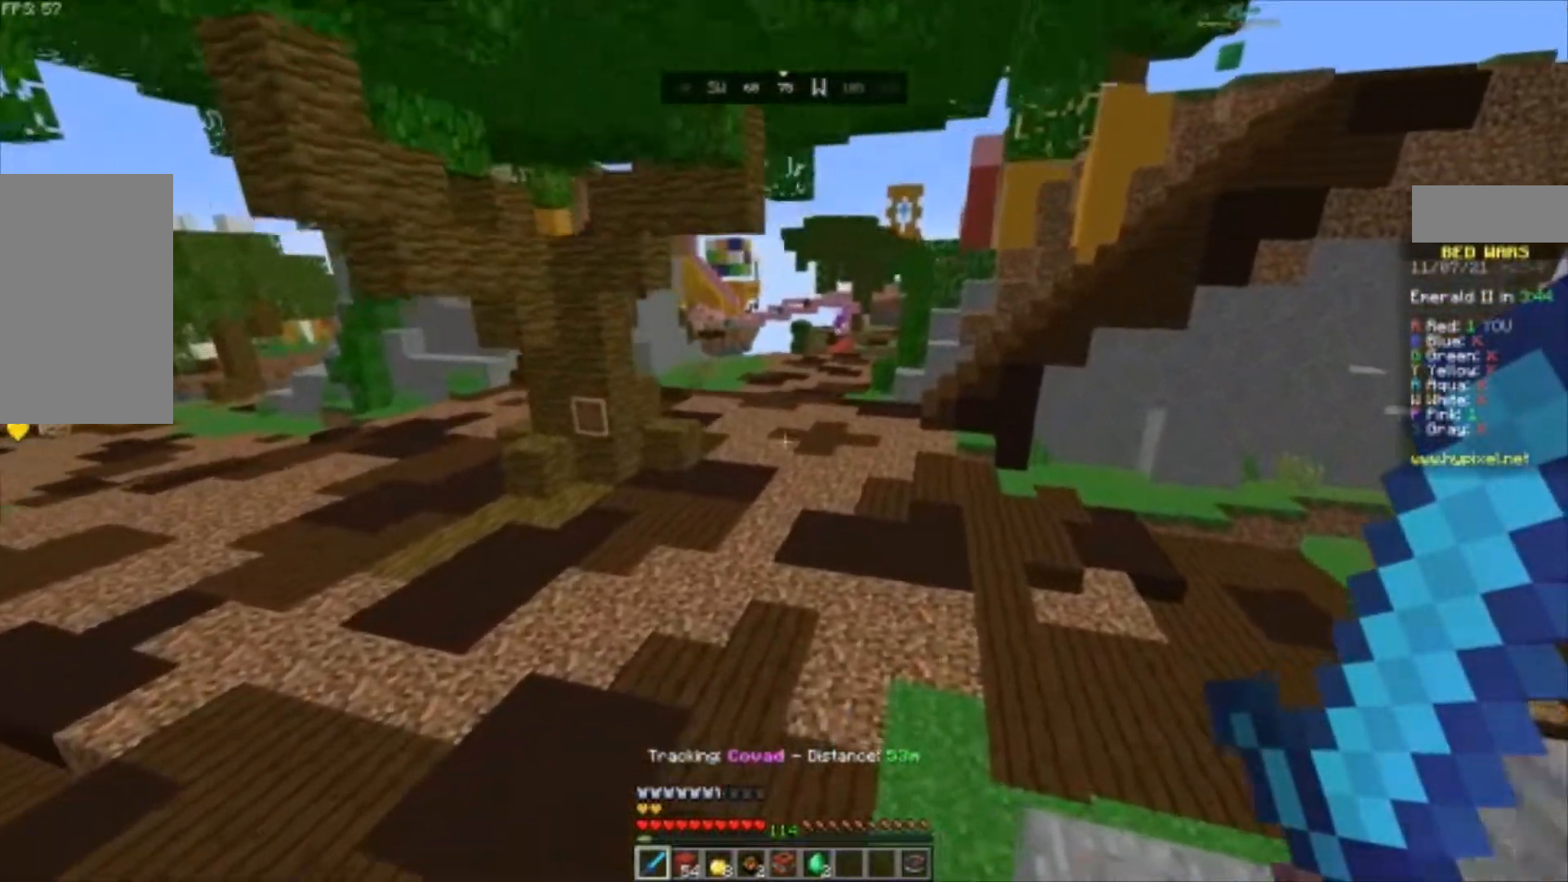
Gameplay with keyboard and mouse; each line is a JSON object with the keys and mouse buttons held at the frame after it. "events" lists presses ("down") and releases ("up") of "a", "d", "s", "space", "w", "mouse_left" and "mouse_right" between this image and that frame as [ms after this image, input, new state], when the widget could be followed in between. "mouse_left", "mouse_right" = the "left", "right" buttons of the "mouse" list. No other keys are recorded. Fast repeated clicks can show as one long hold. Mouse movement is not recorded.
{"keys": ["space", "w"], "mouse": []}
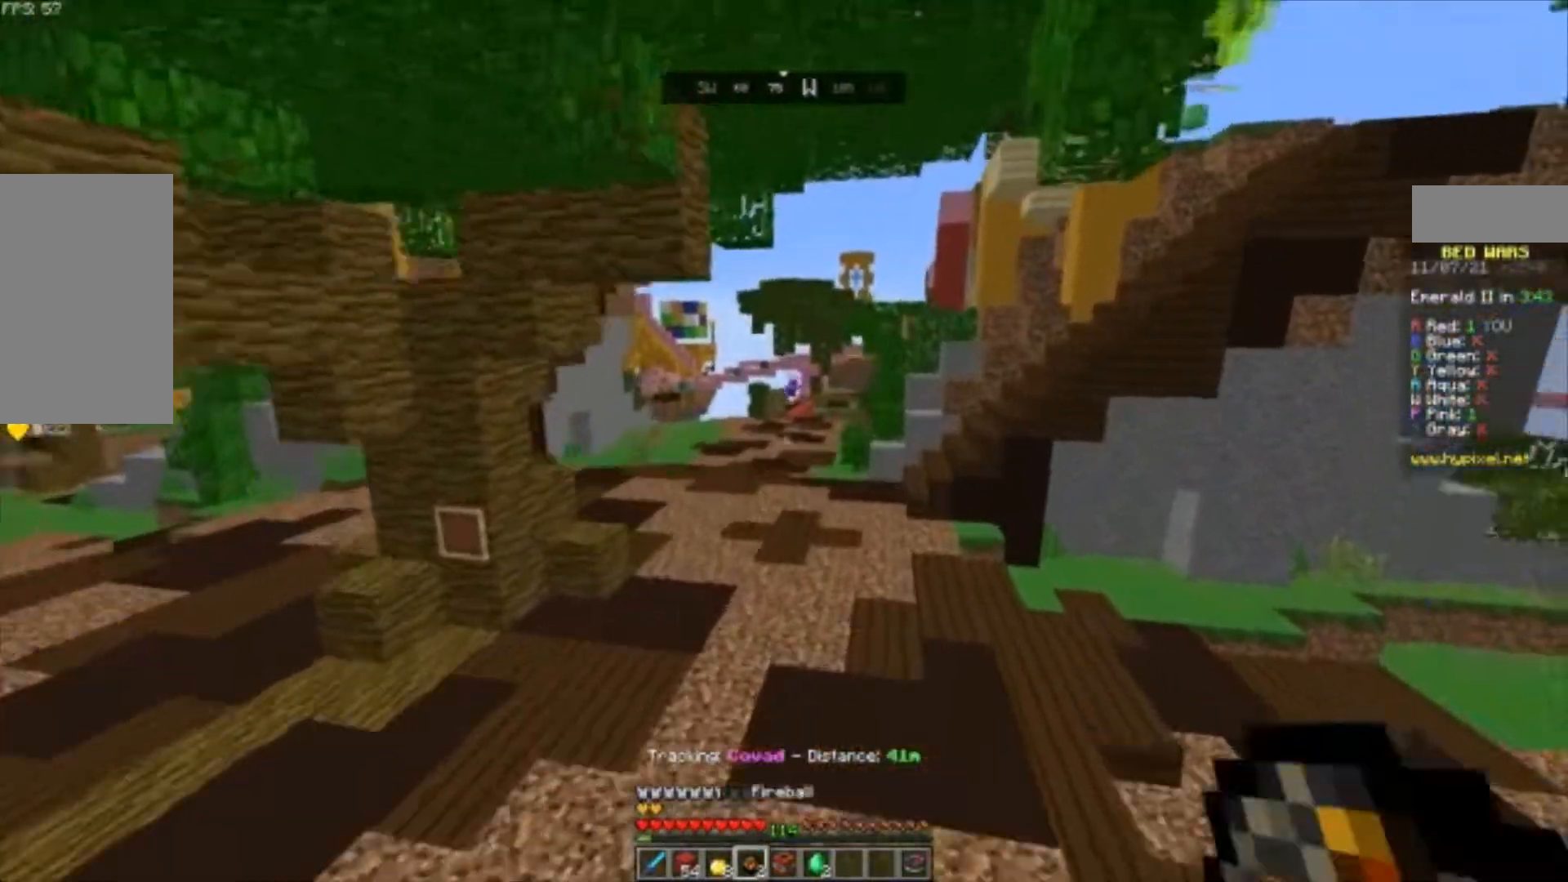
{"keys": ["w"], "mouse": [], "events": [[133, "space", "up"]]}
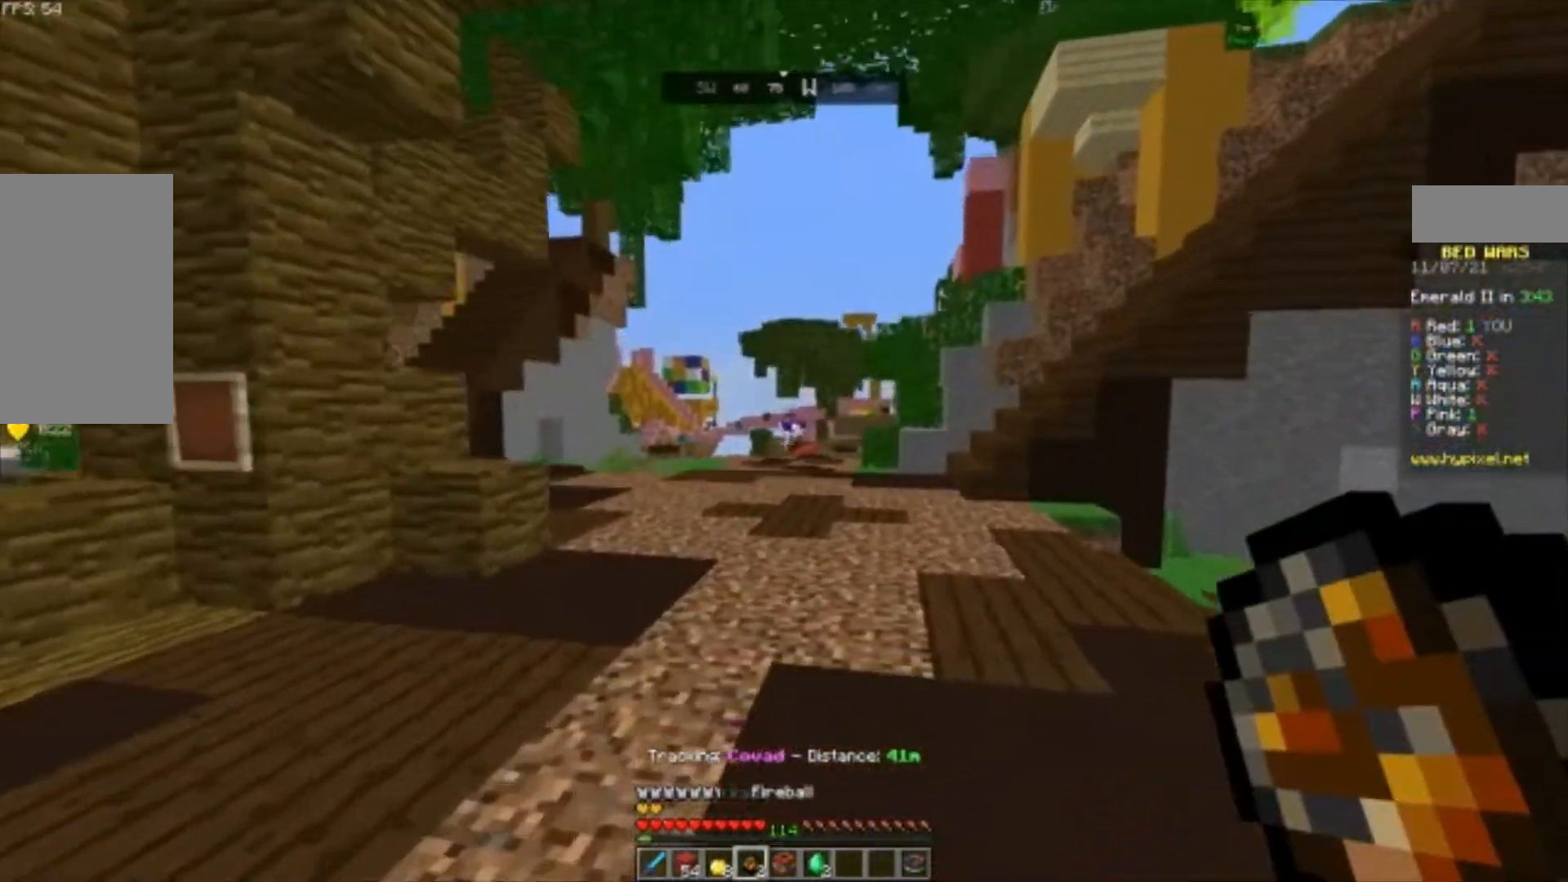
{"keys": ["w"], "mouse": [], "events": [[233, "mouse_right", "down"], [333, "mouse_right", "up"]]}
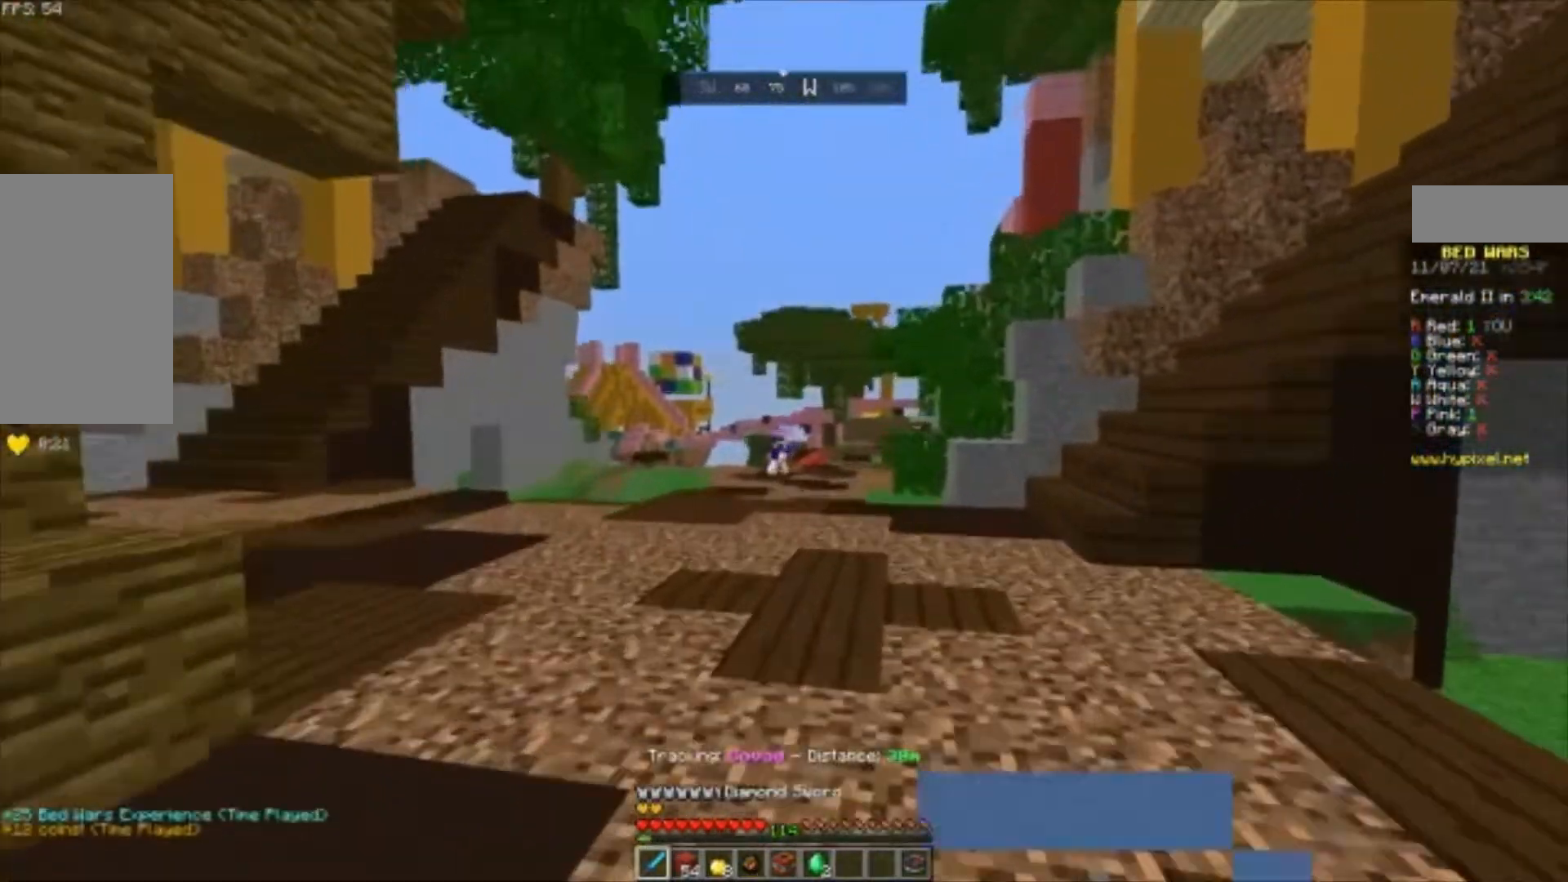
{"keys": ["a"], "mouse": ["left"], "events": [[200, "a", "down"], [233, "mouse_left", "down"], [333, "mouse_left", "up"], [400, "w", "up"], [433, "mouse_left", "down"]]}
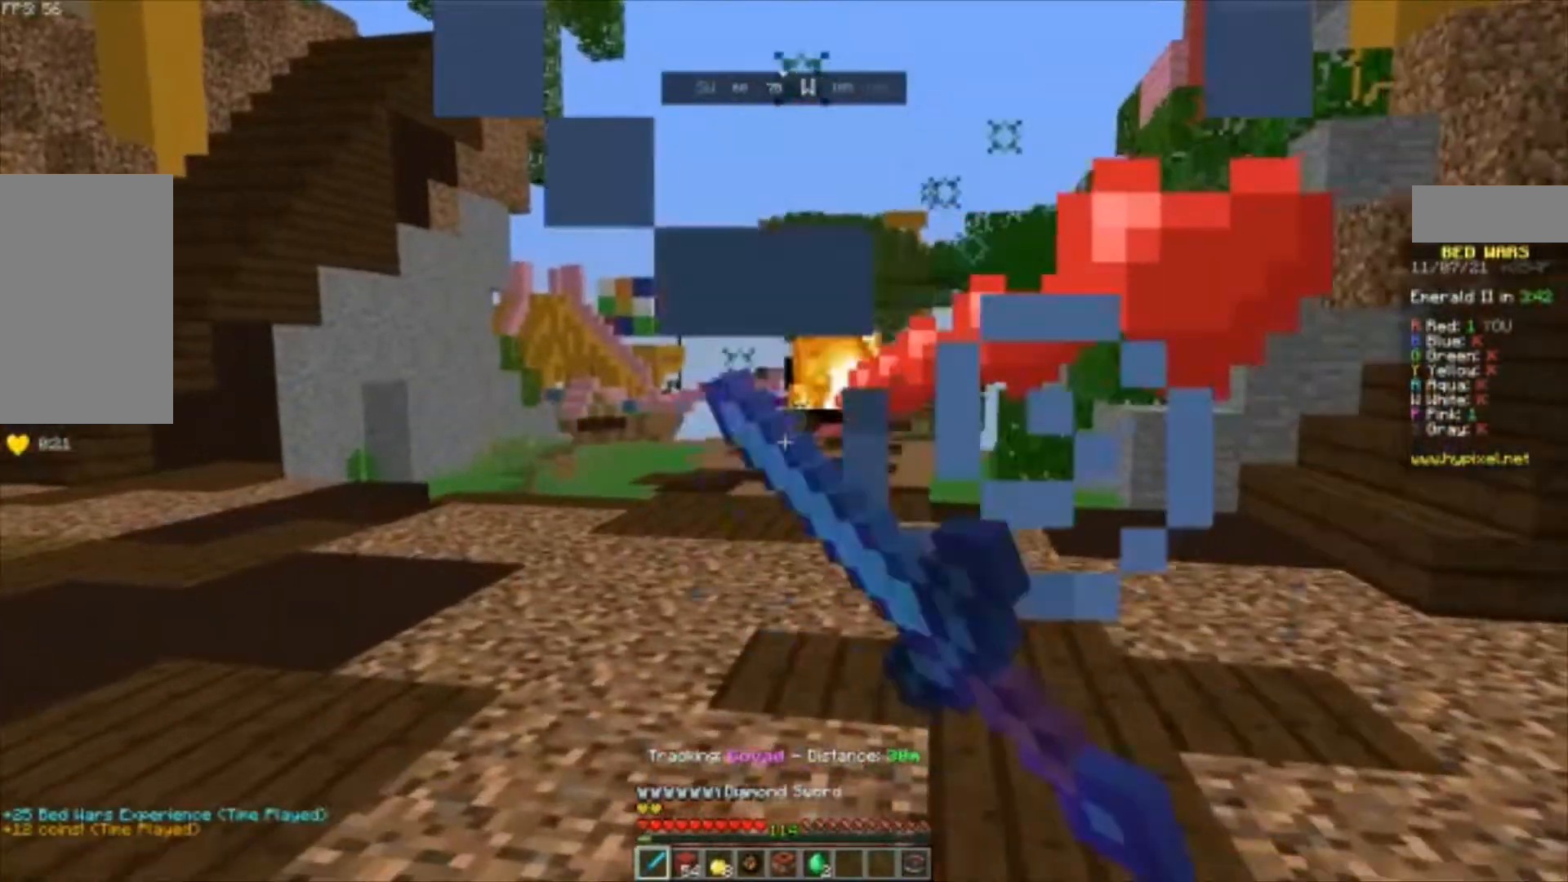
{"keys": ["a"], "mouse": [], "events": [[100, "s", "down"], [167, "mouse_left", "up"], [267, "mouse_left", "down"], [333, "mouse_left", "up"], [400, "mouse_left", "down"], [500, "mouse_left", "up"], [500, "s", "up"]]}
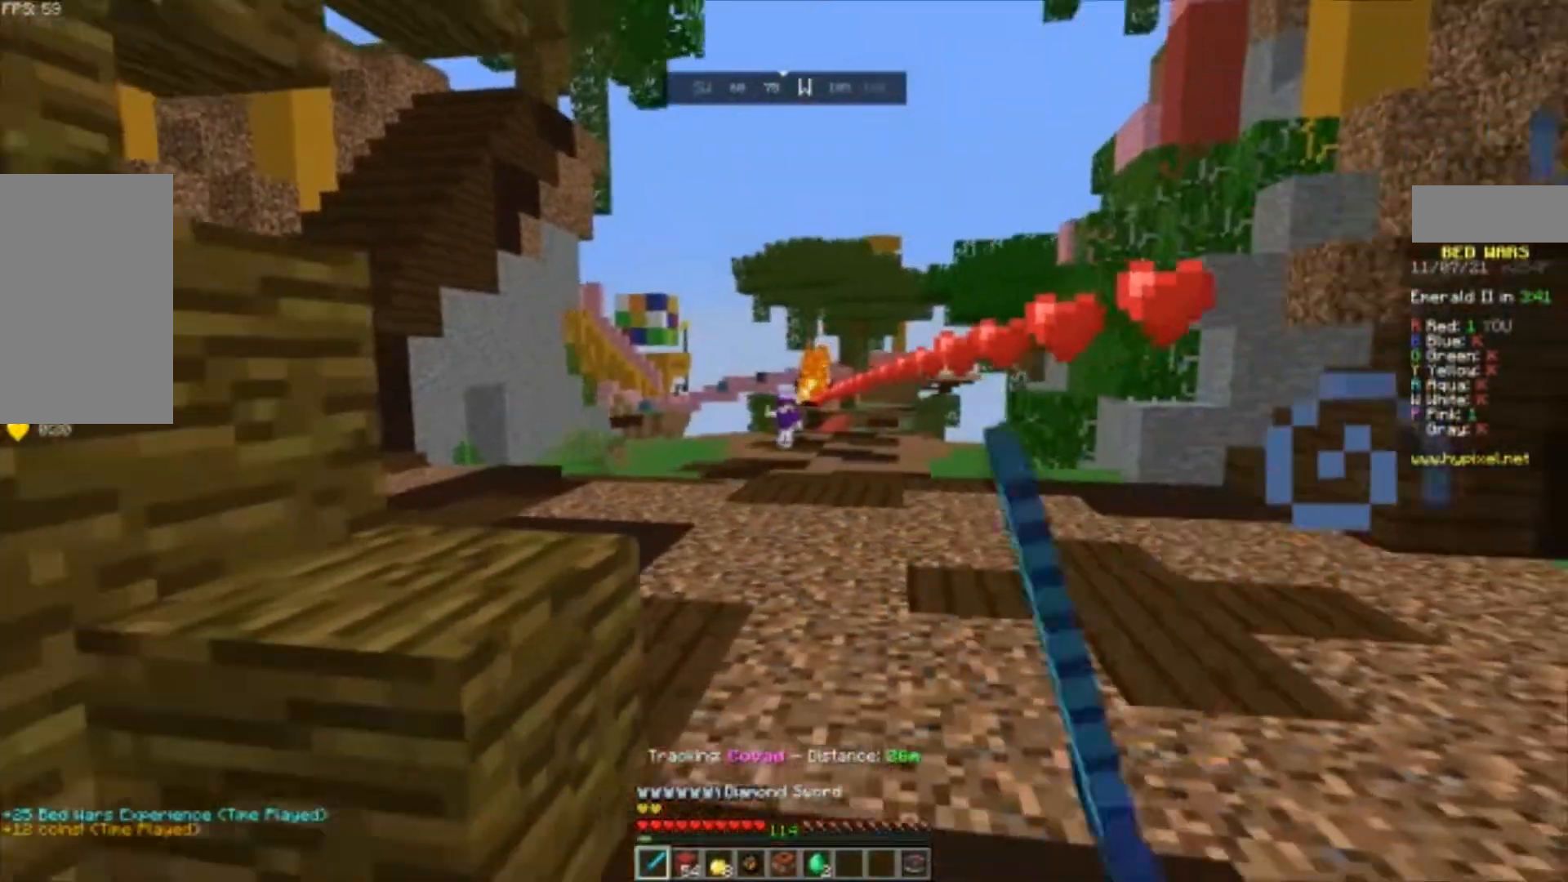
{"keys": ["a", "s"], "mouse": [], "events": [[133, "mouse_left", "down"], [167, "mouse_left", "up"], [200, "s", "down"], [333, "mouse_left", "down"], [400, "mouse_left", "up"]]}
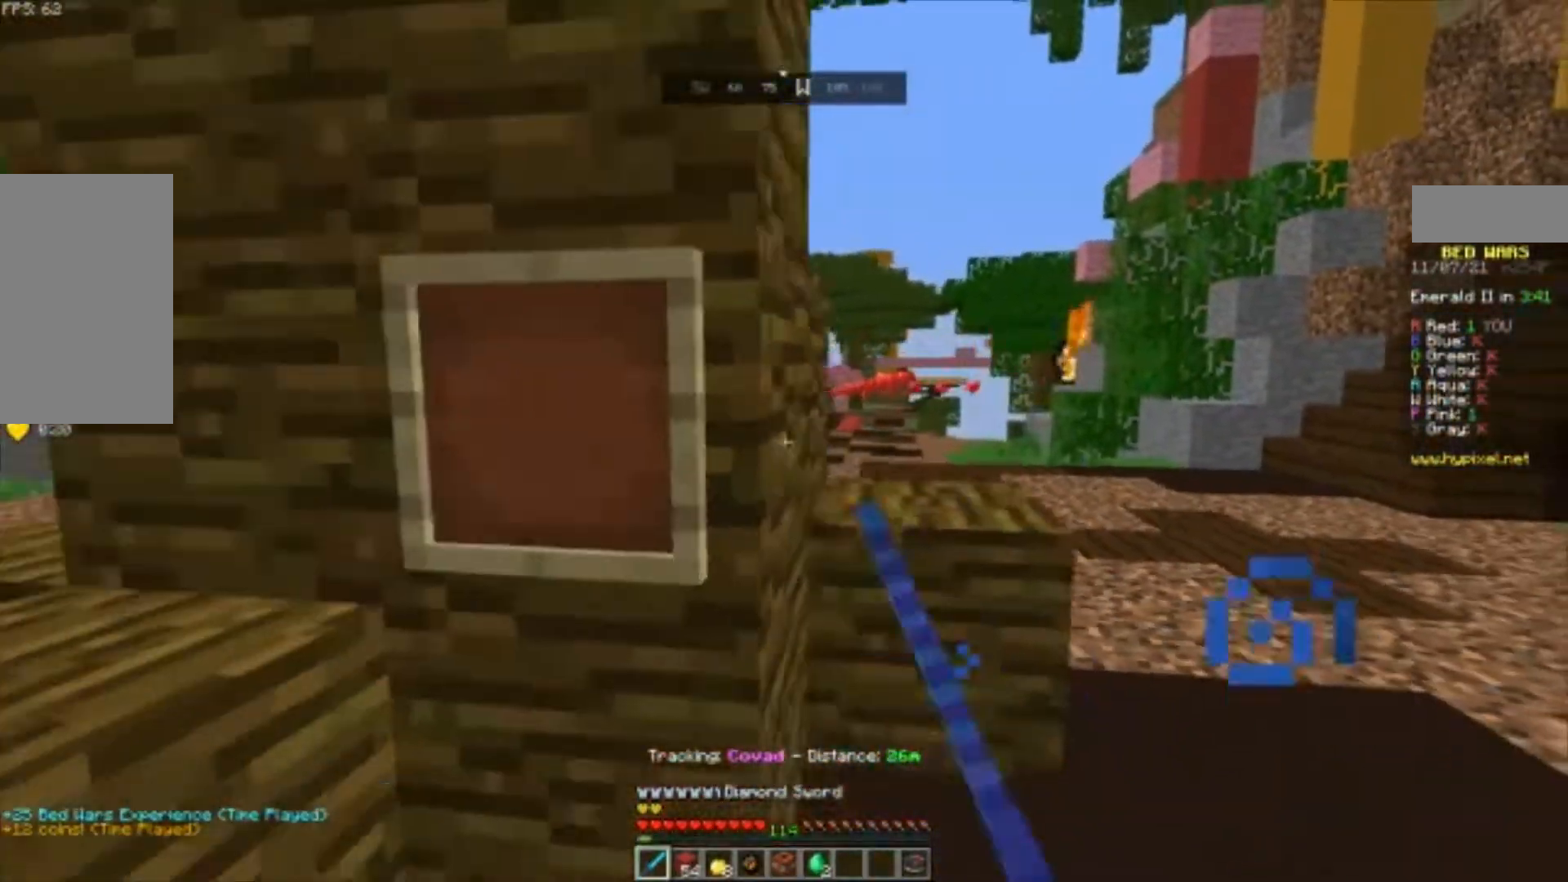
{"keys": [], "mouse": ["right"], "events": [[167, "a", "up"], [267, "s", "up"], [467, "mouse_right", "down"]]}
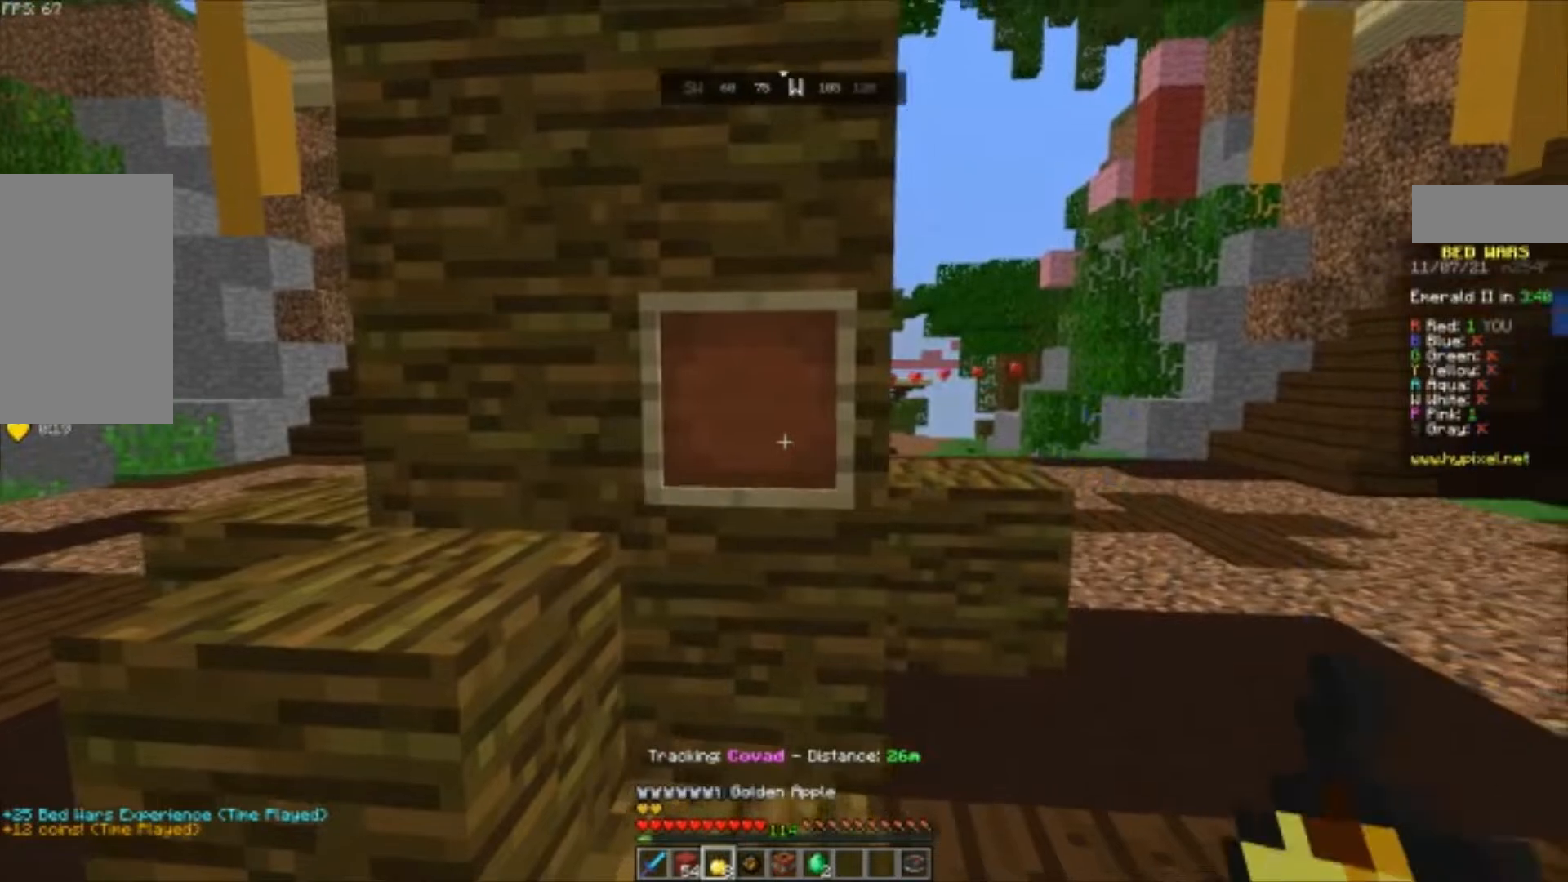
{"keys": ["a", "s"], "mouse": ["right"], "events": [[67, "s", "down"], [100, "a", "down"]]}
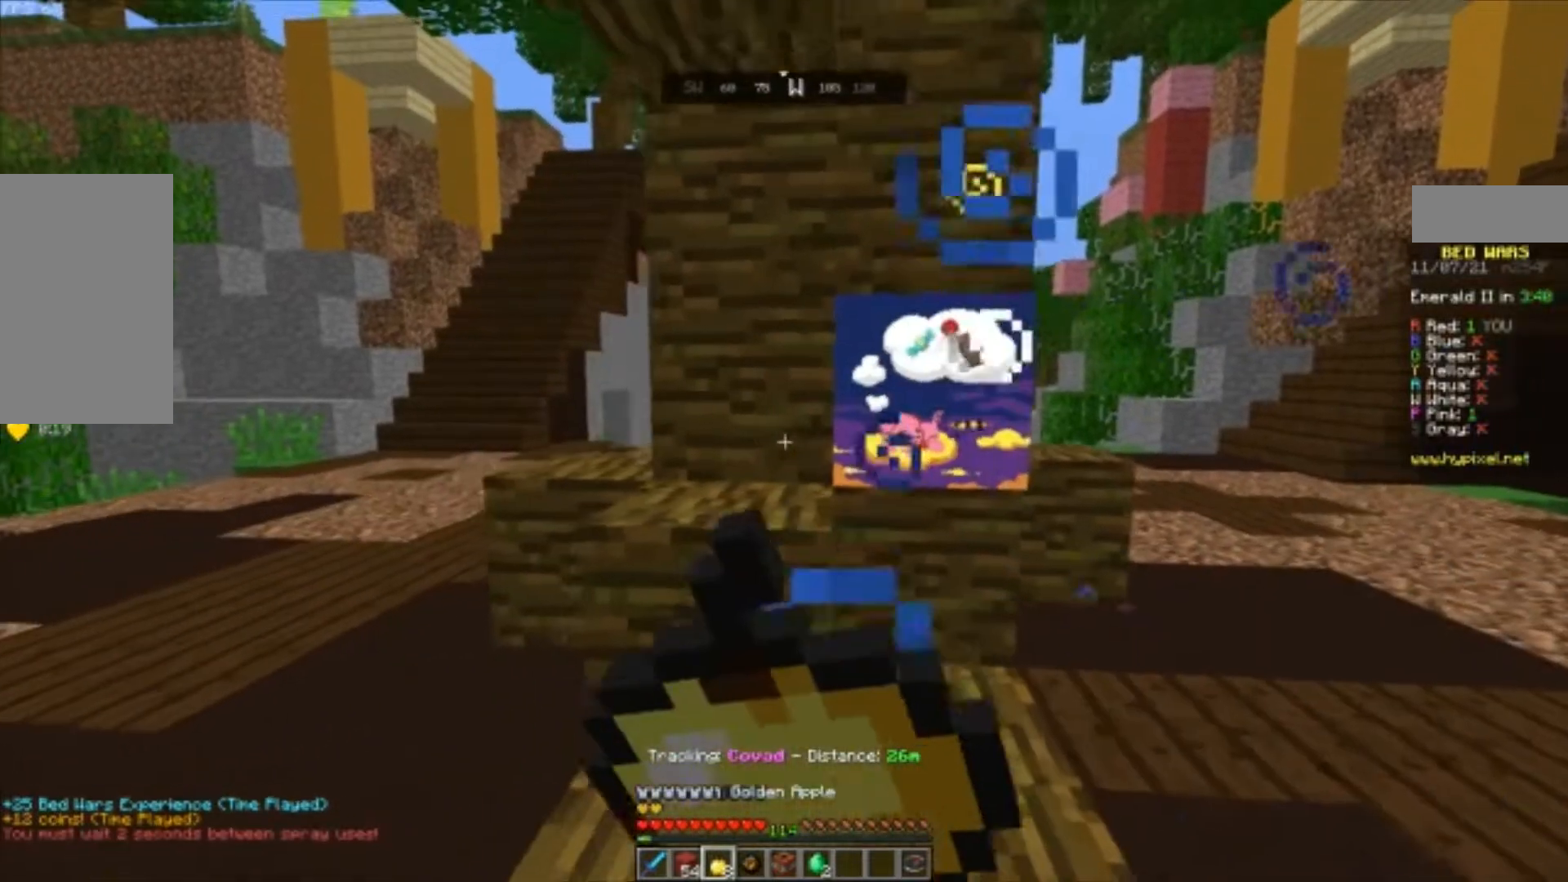
{"keys": ["s"], "mouse": ["right"], "events": [[367, "a", "up"]]}
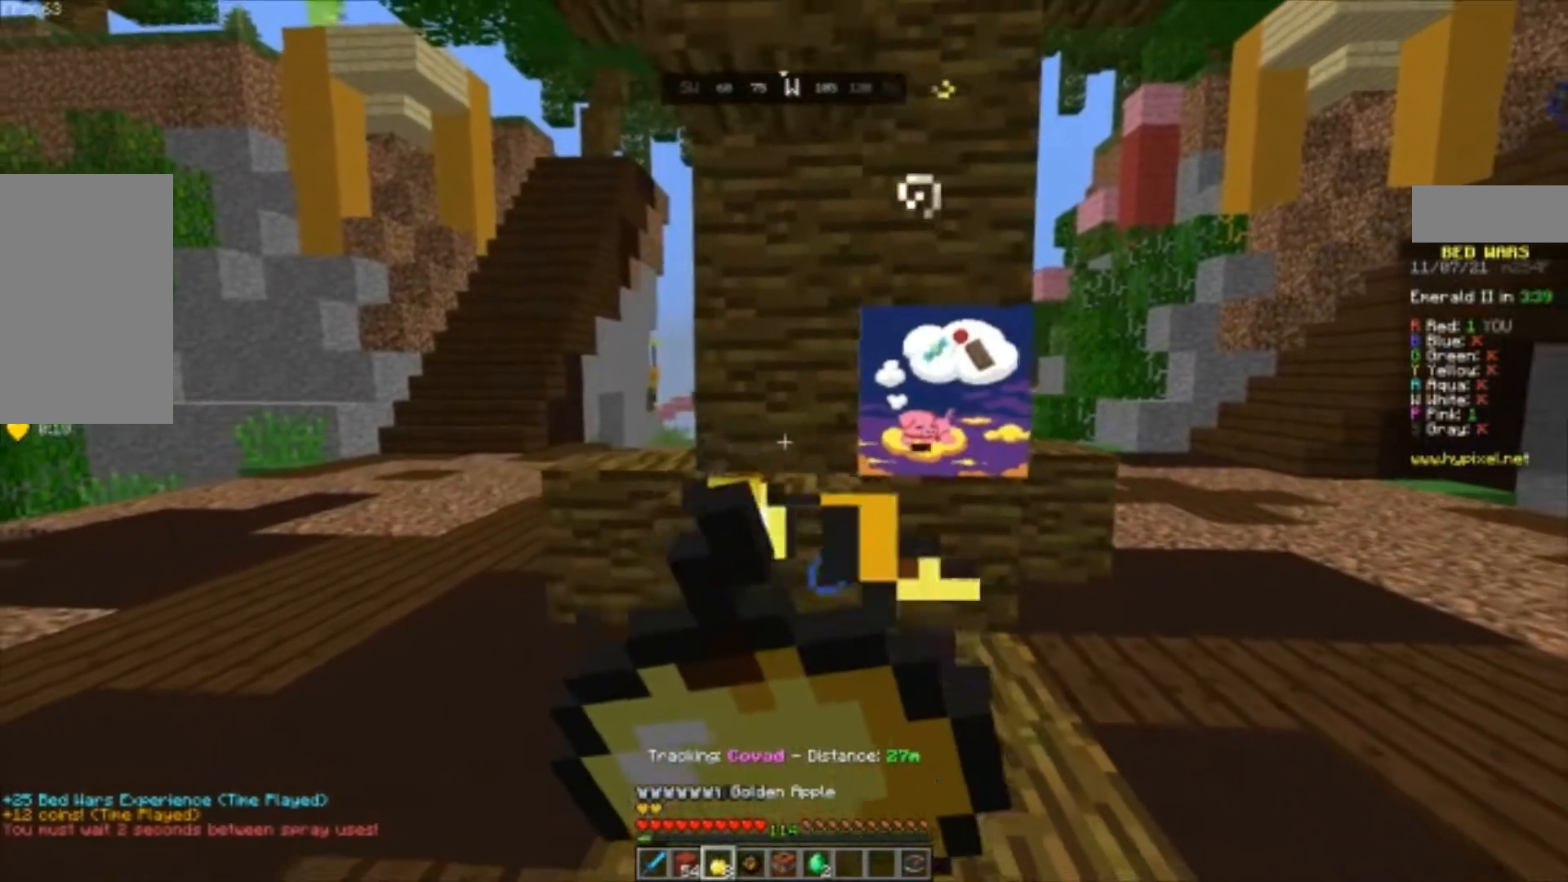
{"keys": ["s"], "mouse": ["right"], "events": [[167, "a", "down"], [400, "a", "up"]]}
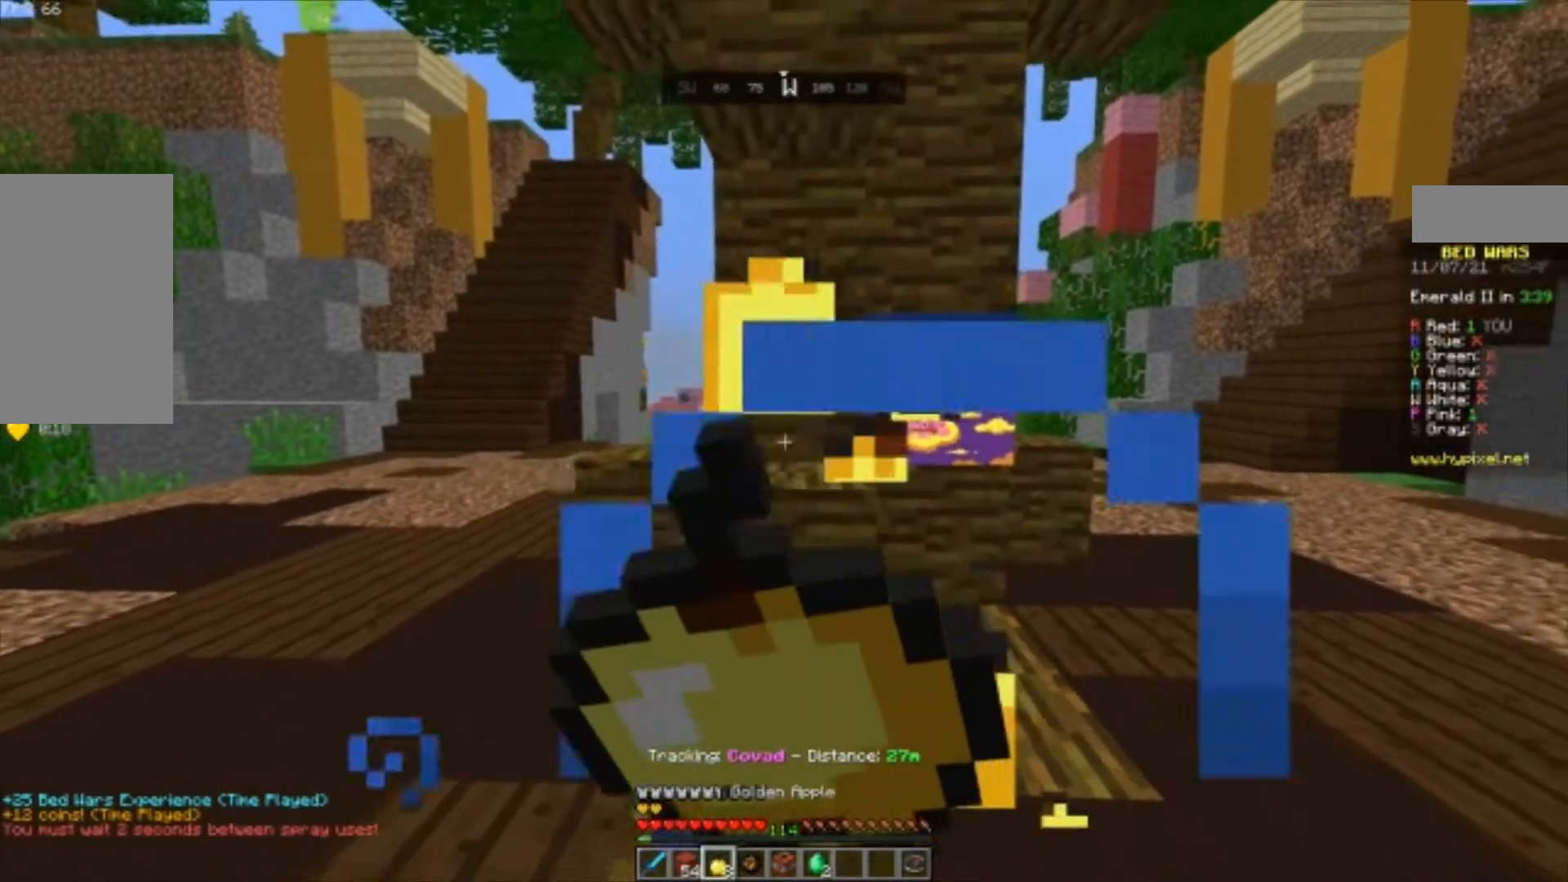
{"keys": ["d"], "mouse": ["right"], "events": [[400, "s", "up"], [500, "d", "down"]]}
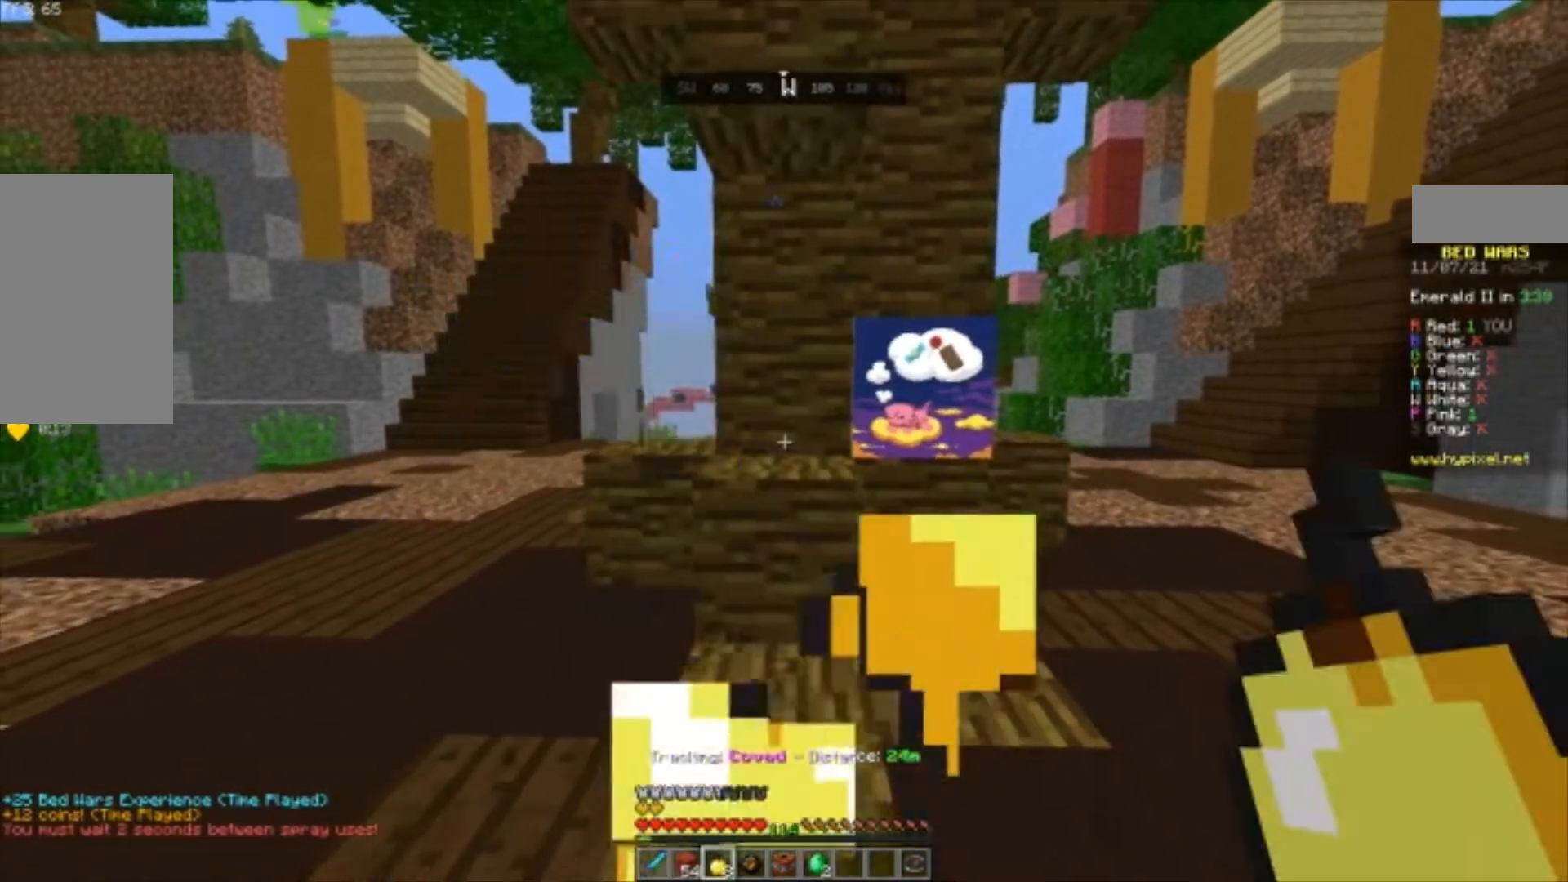
{"keys": ["d"], "mouse": [], "events": [[200, "mouse_right", "up"]]}
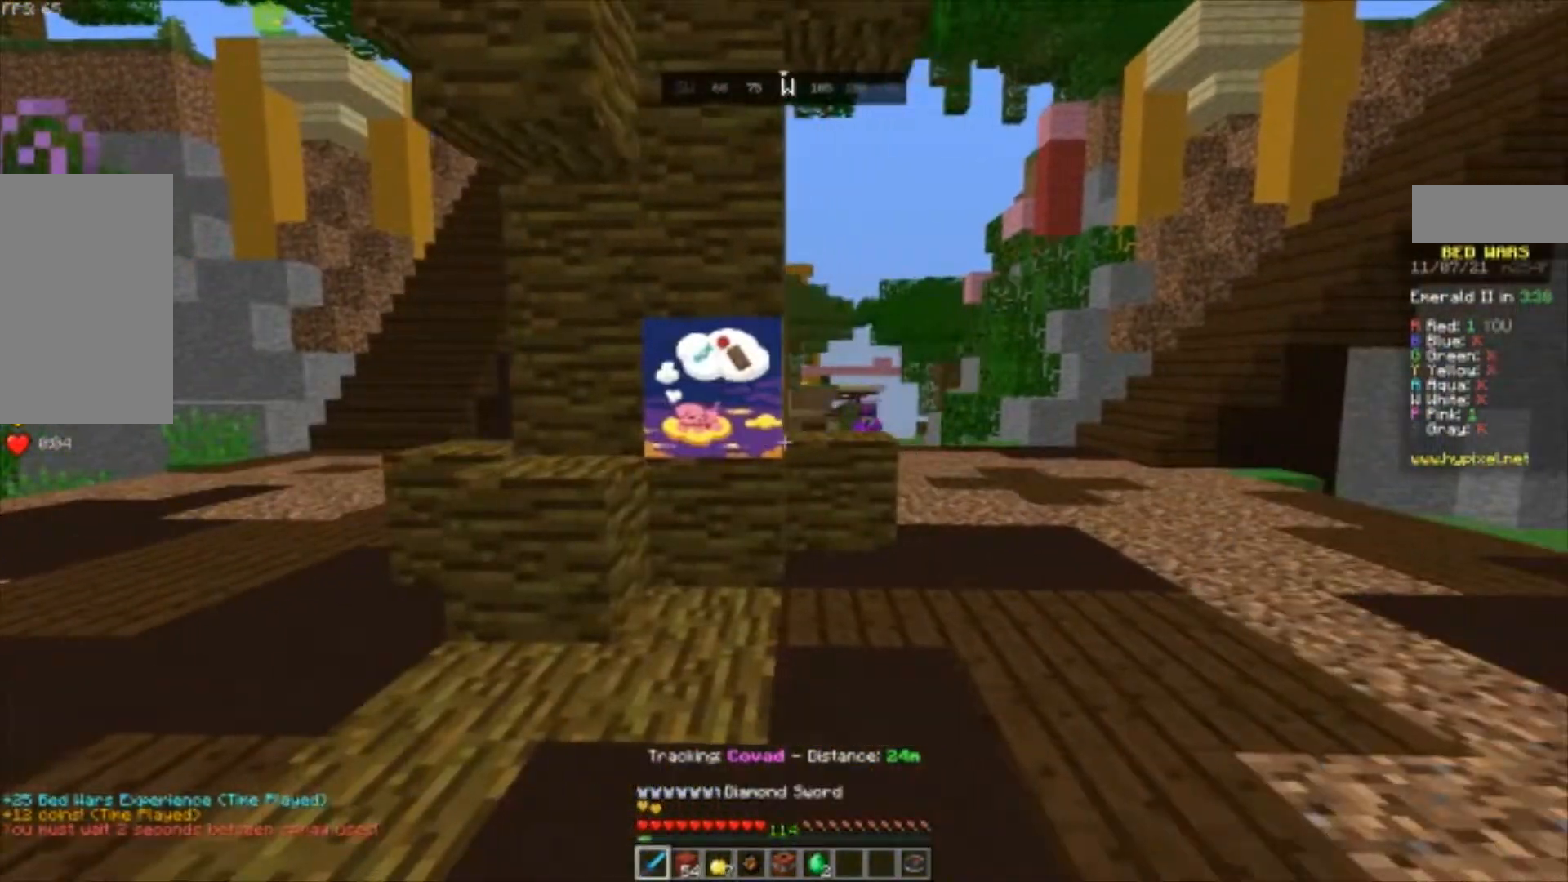
{"keys": ["d"], "mouse": [], "events": []}
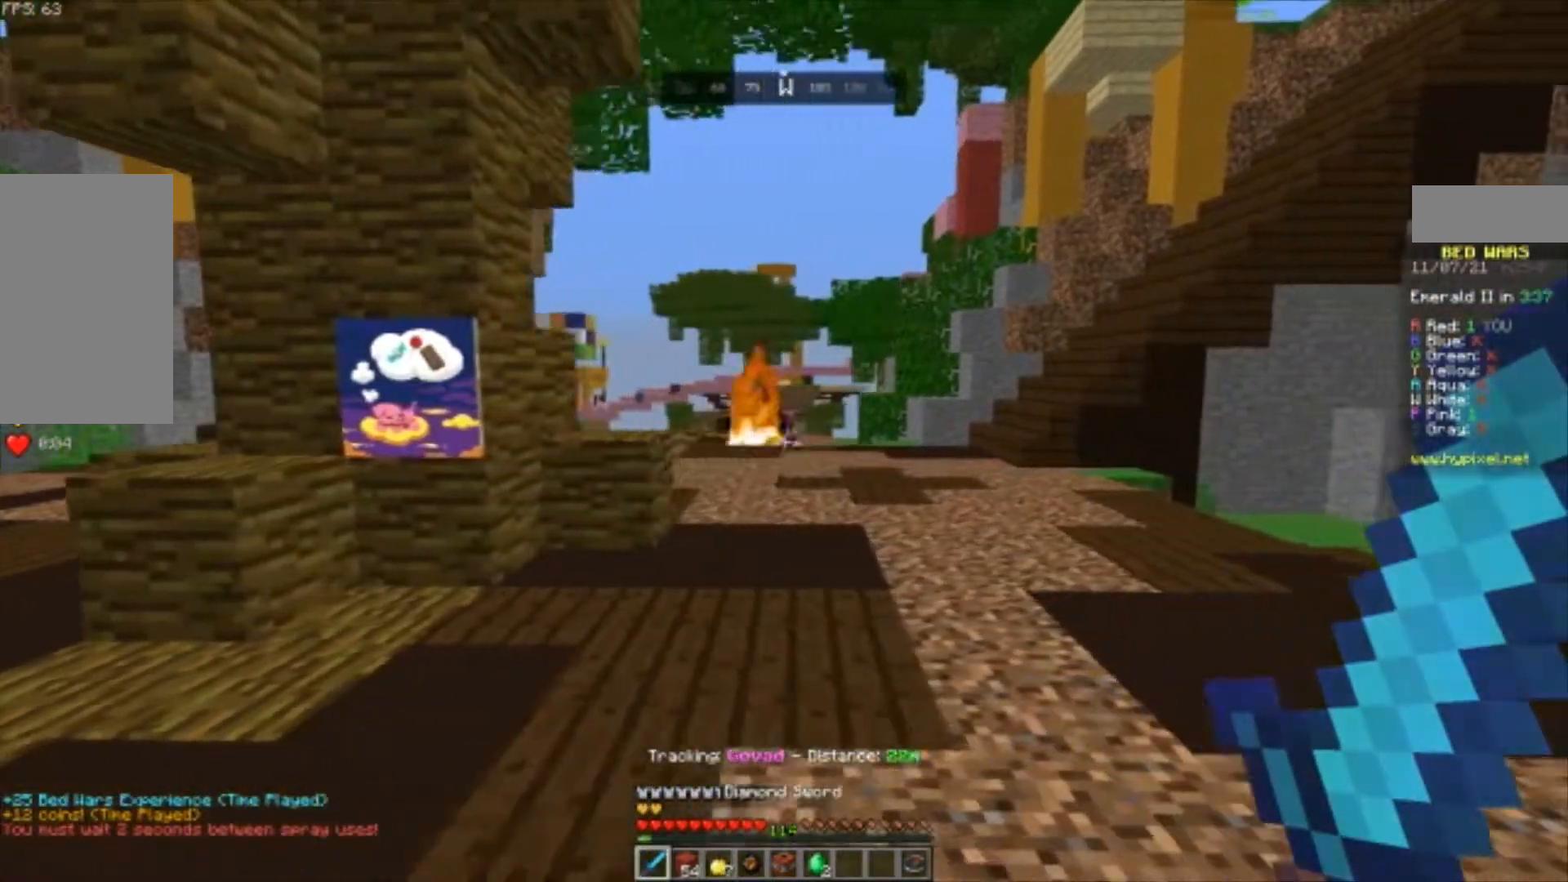
{"keys": ["a"], "mouse": ["left"], "events": [[100, "a", "down"], [100, "d", "up"], [233, "mouse_left", "down"], [267, "mouse_left", "up"], [367, "mouse_left", "down"], [433, "mouse_left", "up"], [467, "mouse_left", "down"]]}
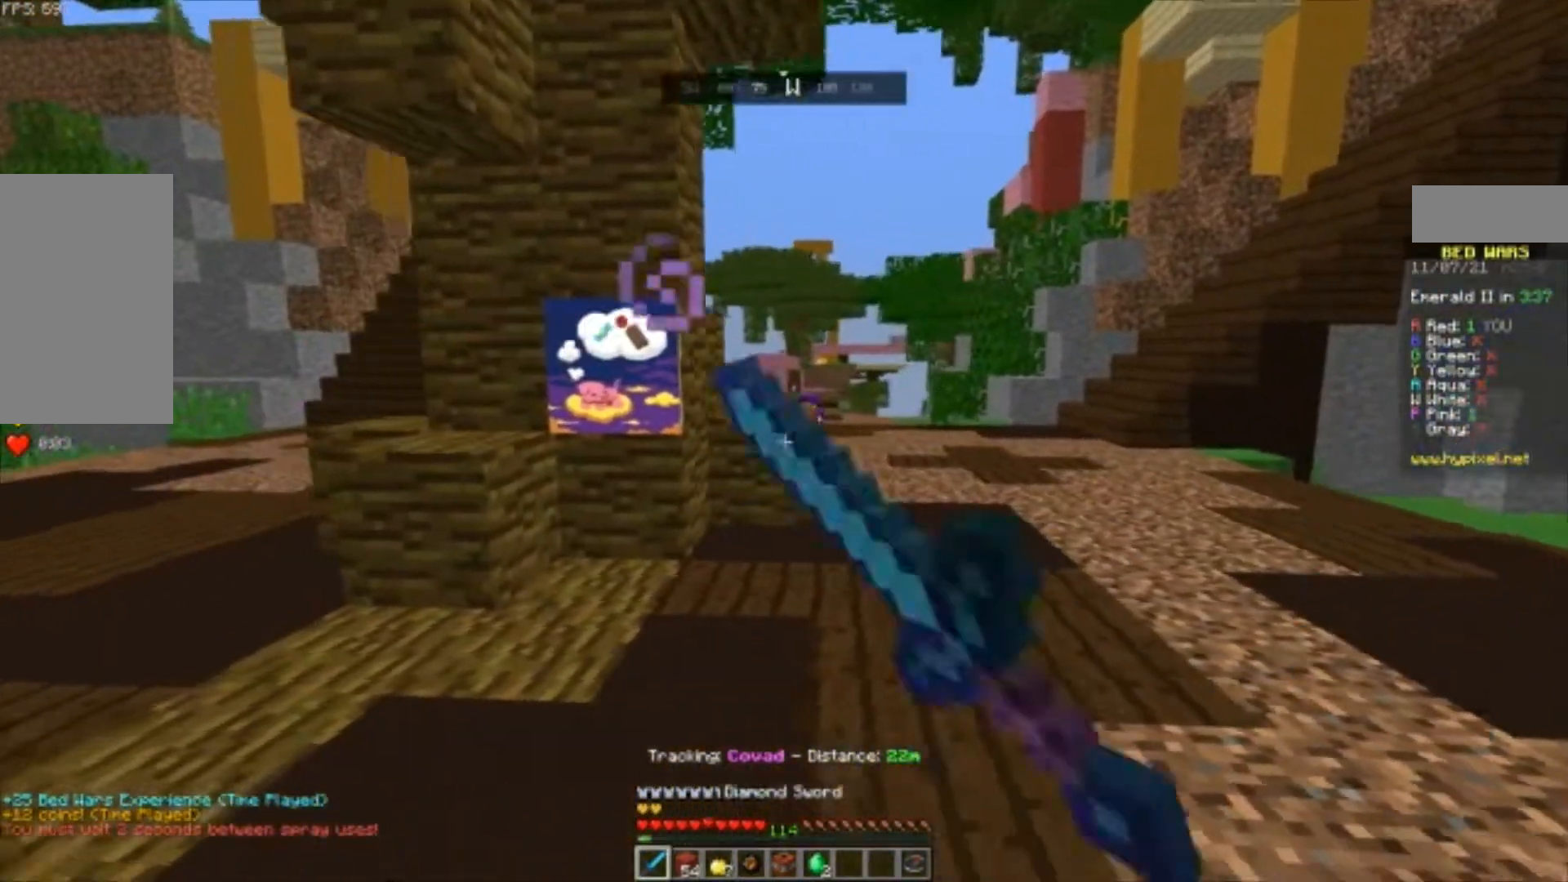
{"keys": ["w"], "mouse": [], "events": [[33, "mouse_left", "up"], [200, "a", "up"], [267, "w", "down"]]}
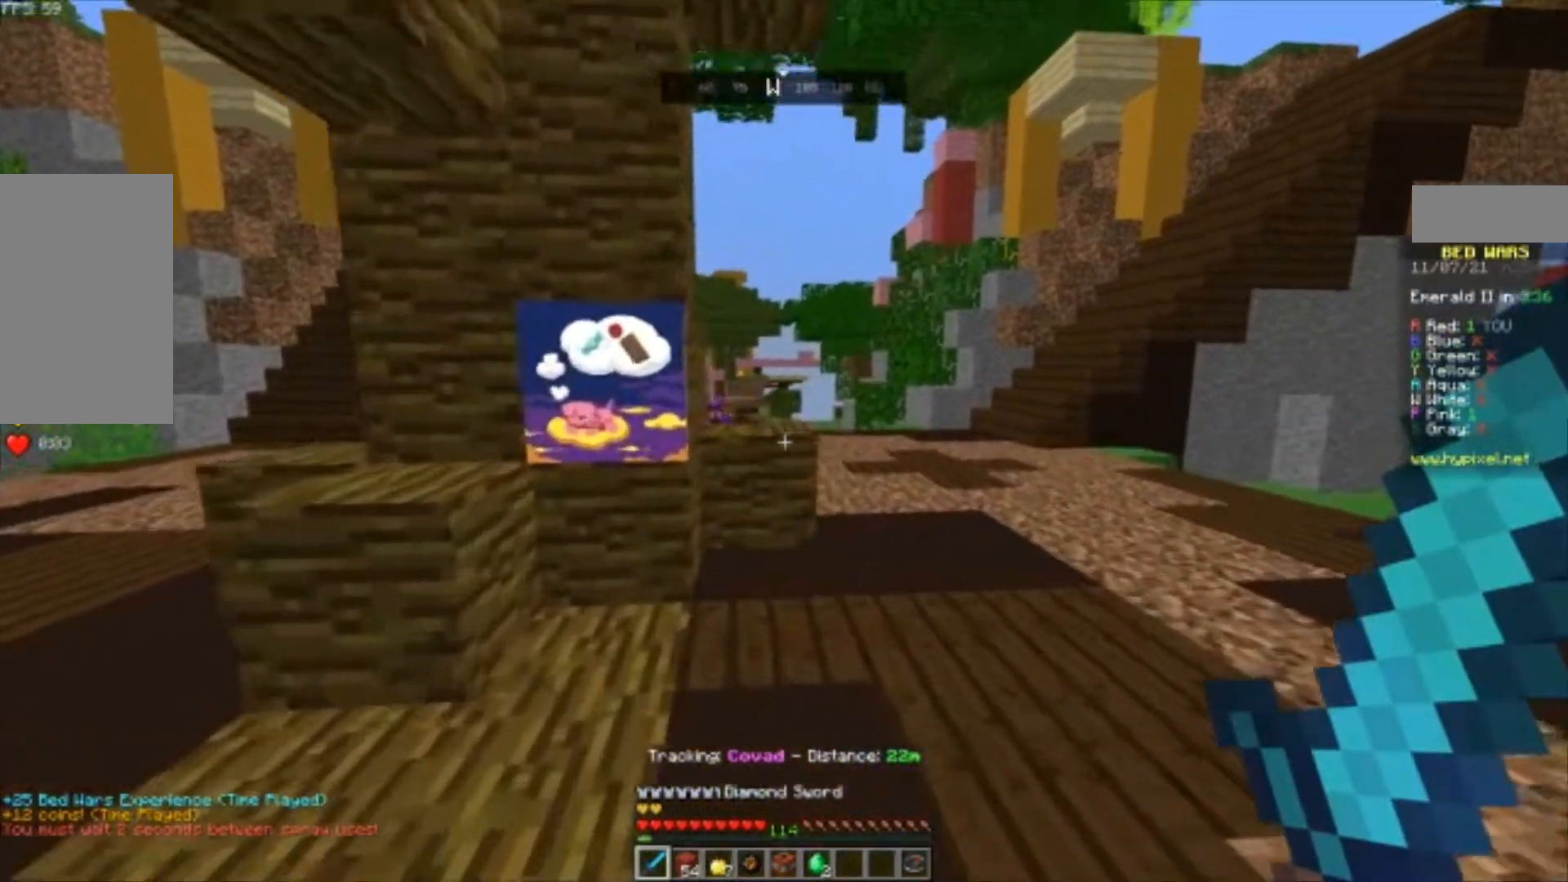
{"keys": ["space", "w"], "mouse": [], "events": [[467, "space", "down"]]}
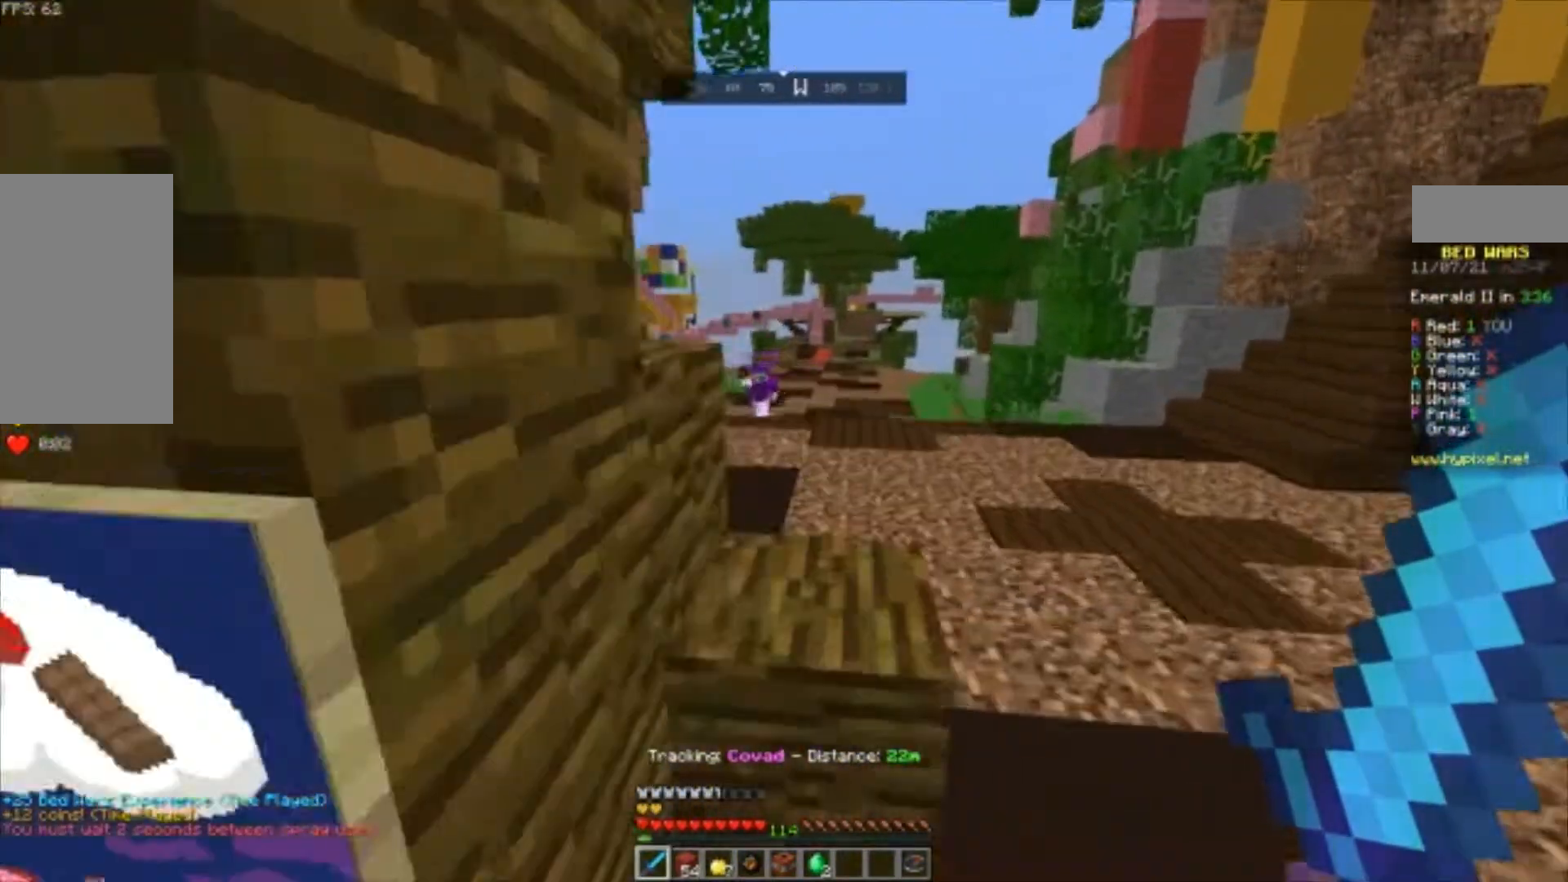
{"keys": ["w"], "mouse": [], "events": [[167, "space", "up"]]}
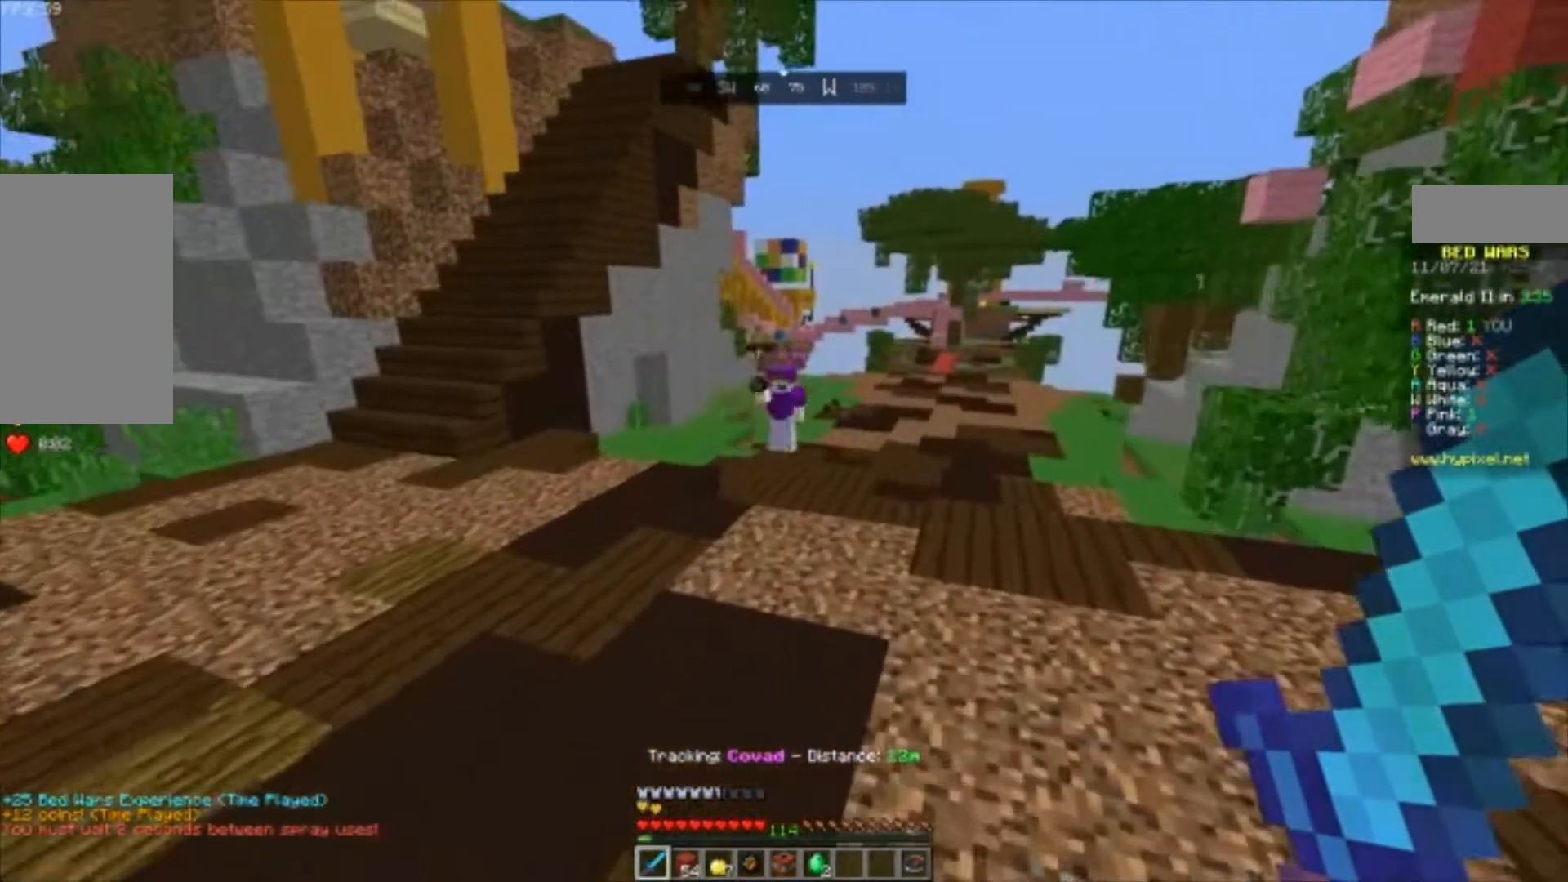
{"keys": ["a", "w"], "mouse": ["left"], "events": [[67, "a", "down"], [300, "mouse_left", "down"], [400, "mouse_left", "up"], [433, "mouse_left", "down"]]}
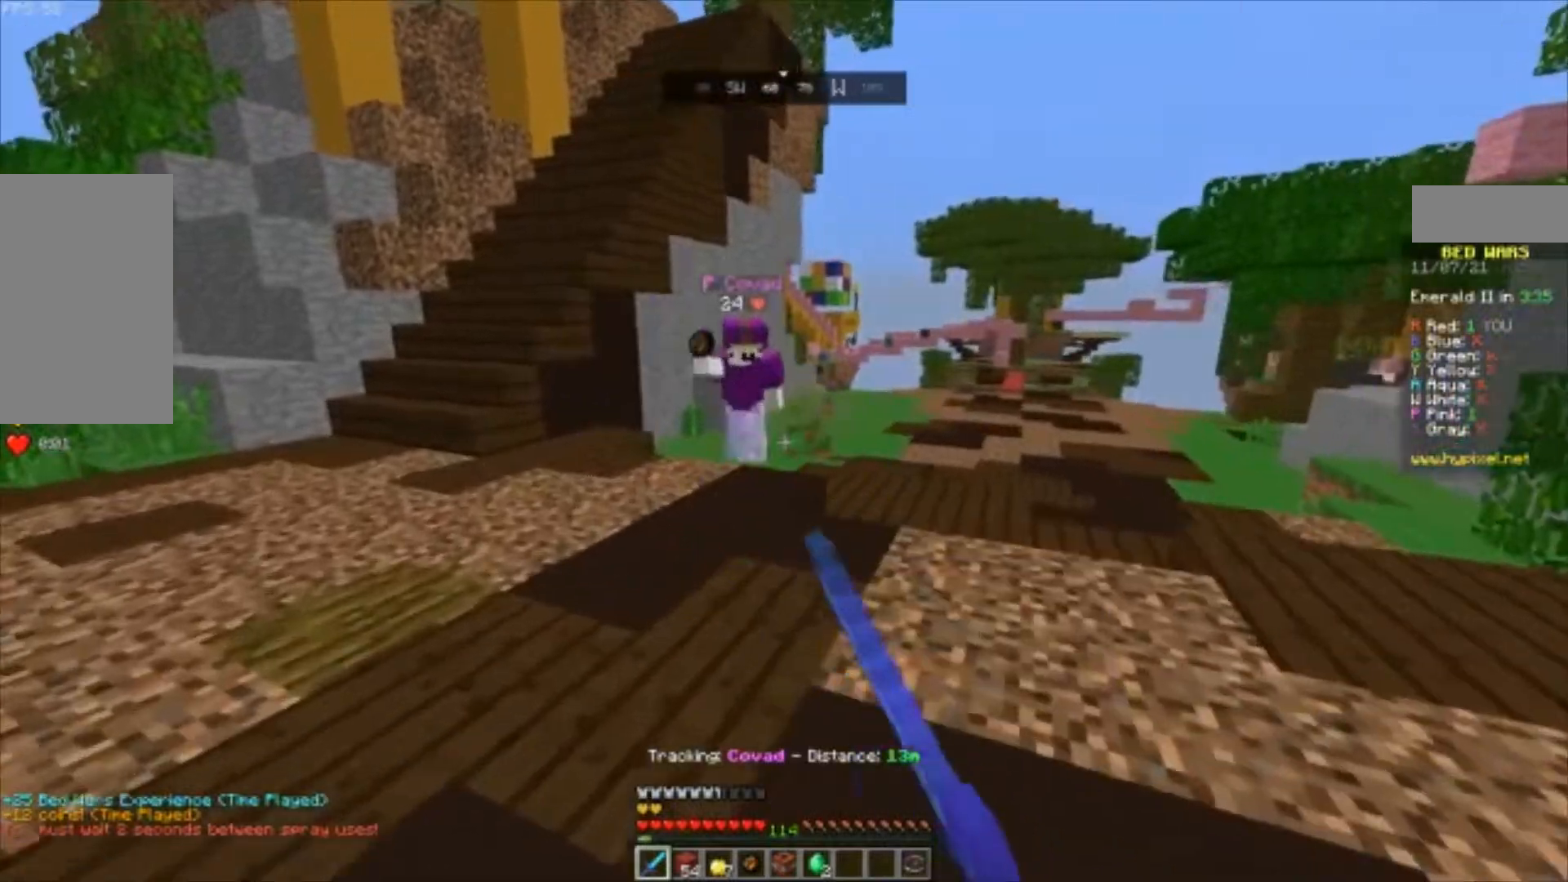
{"keys": ["a", "w"], "mouse": ["left"], "events": [[33, "mouse_left", "up"], [100, "mouse_left", "down"], [167, "mouse_left", "up"], [267, "mouse_left", "down"], [333, "mouse_left", "up"], [367, "mouse_left", "down"], [433, "mouse_left", "up"], [500, "mouse_left", "down"]]}